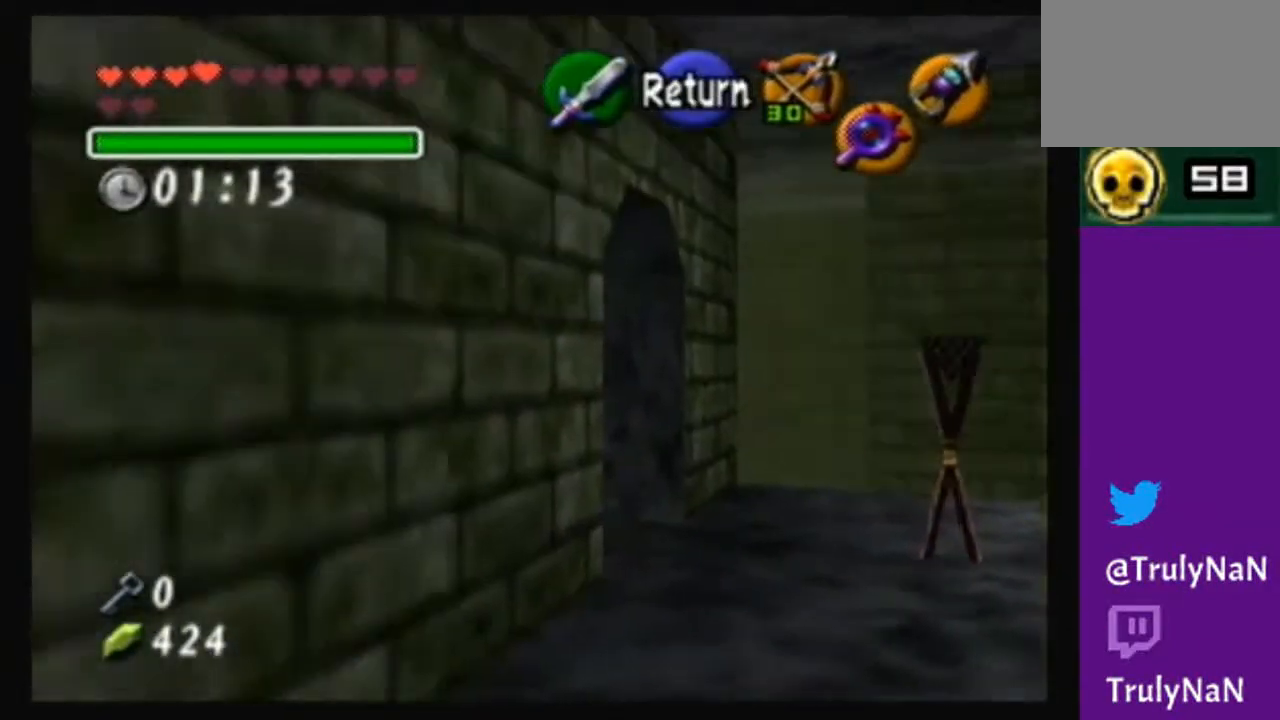
Gameplay with a controller (Nintendo layout); each line is a JSON object with the inputs held at the frame after it. "events" lists button and stick changes between this image and that frame as [ms after this image, input, new state], when the widget could be followed in between. Not read: L3 R3.
{"buttons": ["A"], "left_stick": "up-right", "right_stick": "center", "events": [[133, "left_stick", "center"], [434, "A", "down"], [434, "left_stick", "up-right"]]}
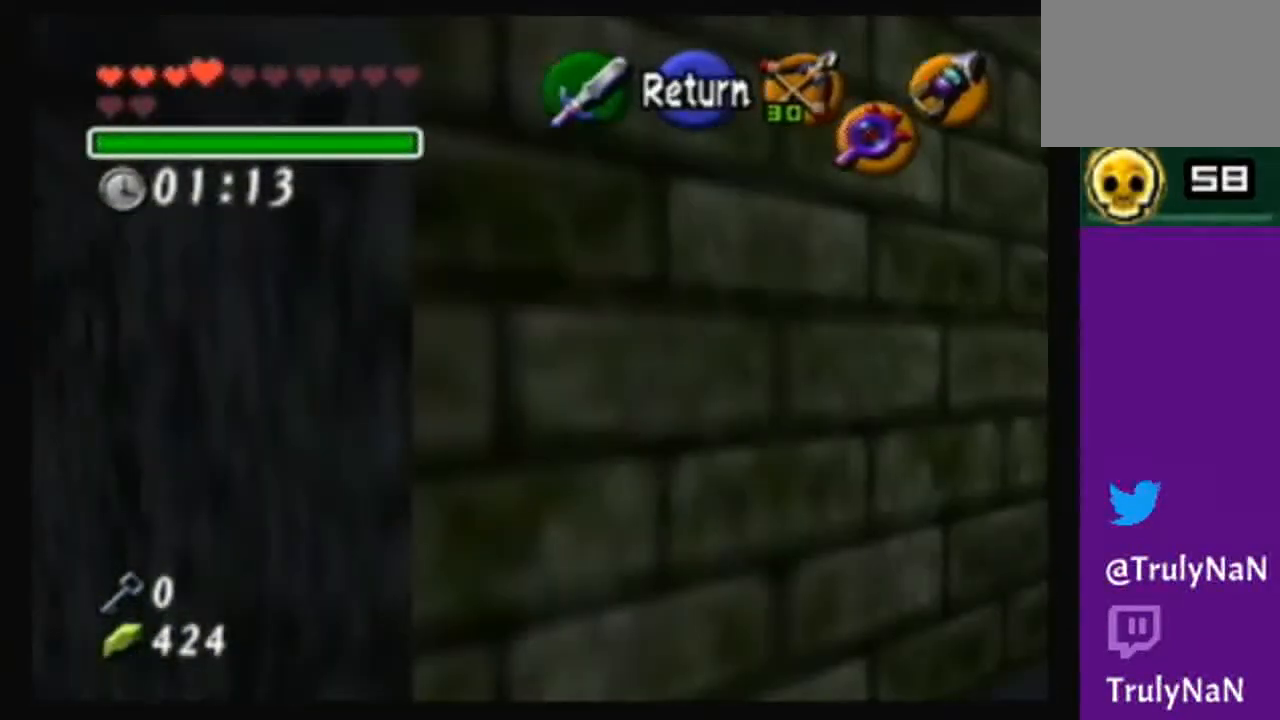
{"buttons": [], "left_stick": "up", "right_stick": "center", "events": [[67, "A", "up"], [100, "left_stick", "center"], [334, "left_stick", "up"]]}
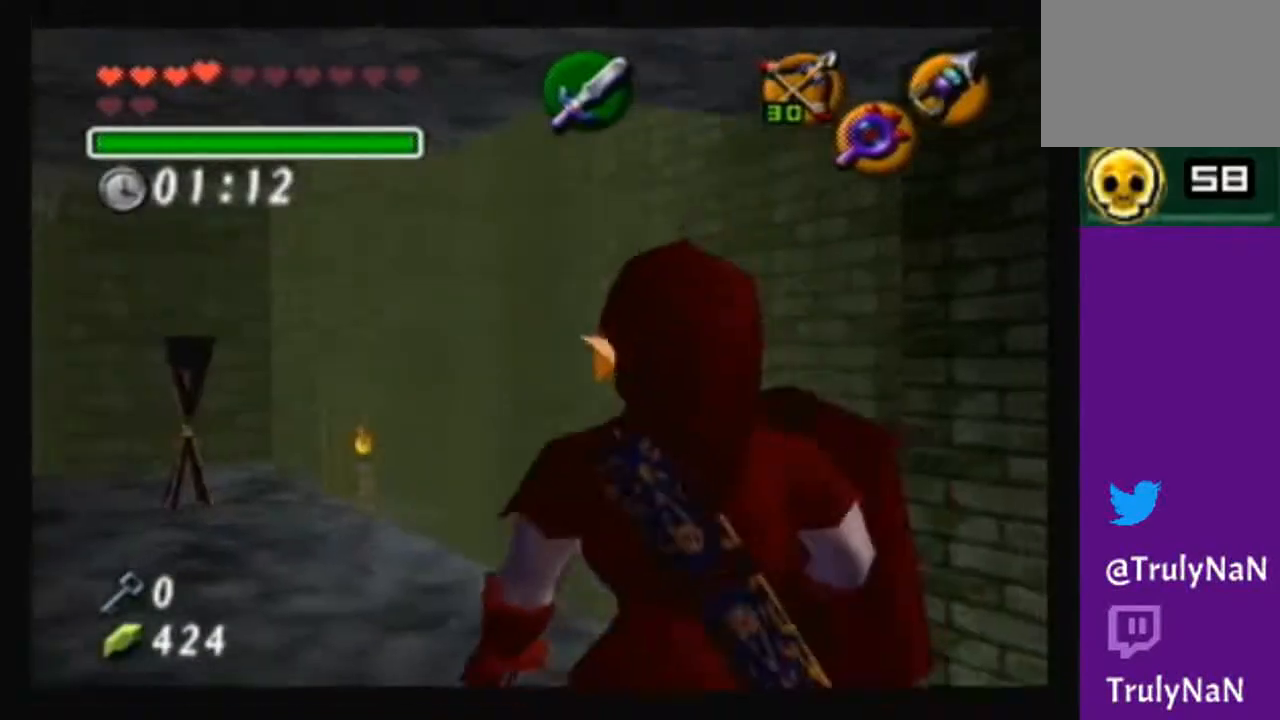
{"buttons": [], "left_stick": "up", "right_stick": "center", "events": [[33, "left_stick", "up-left"], [267, "left_stick", "up"]]}
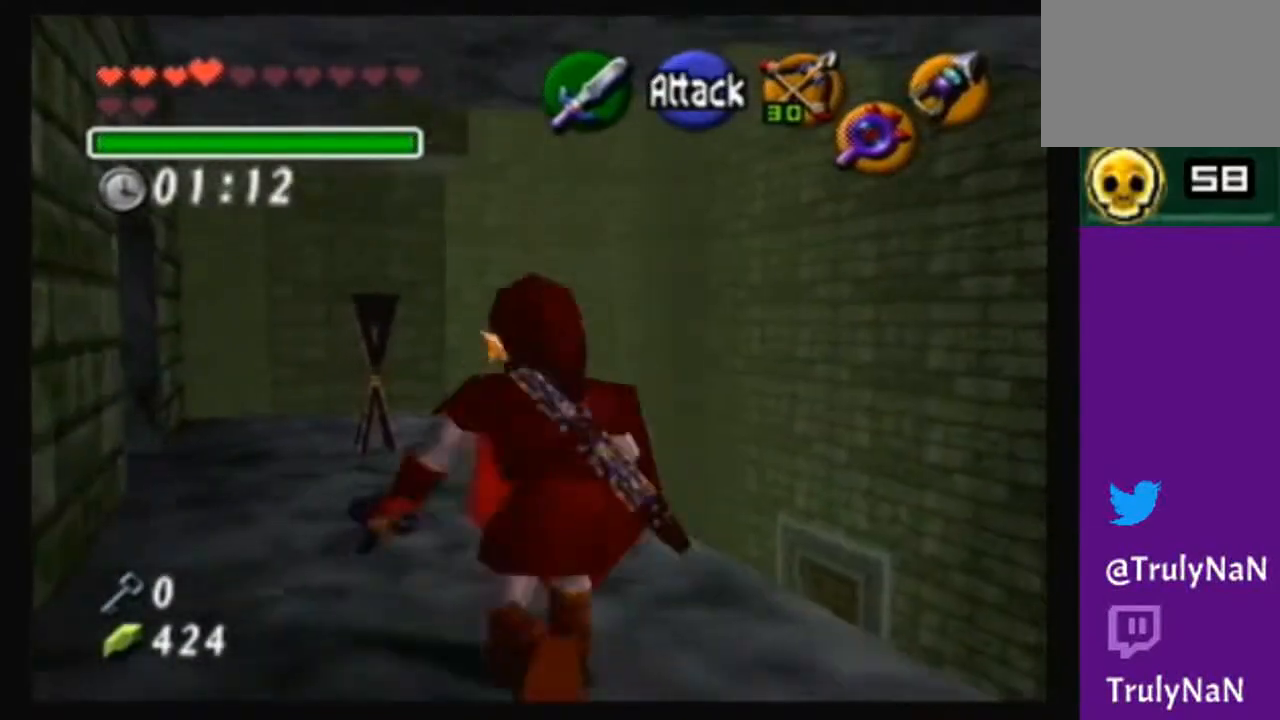
{"buttons": [], "left_stick": "up-right", "right_stick": "center", "events": [[134, "left_stick", "up-left"], [267, "left_stick", "up"], [401, "left_stick", "up-right"]]}
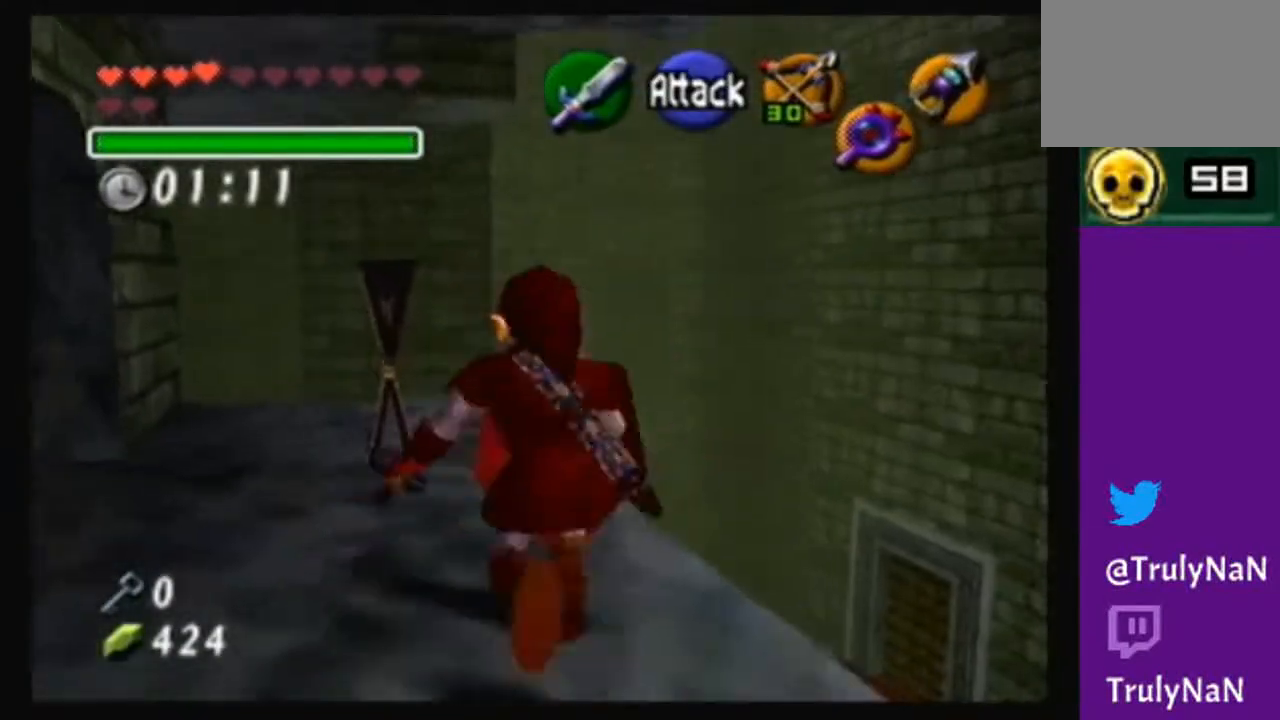
{"buttons": ["A"], "left_stick": "up", "right_stick": "center", "events": [[33, "A", "down"], [67, "left_stick", "up"]]}
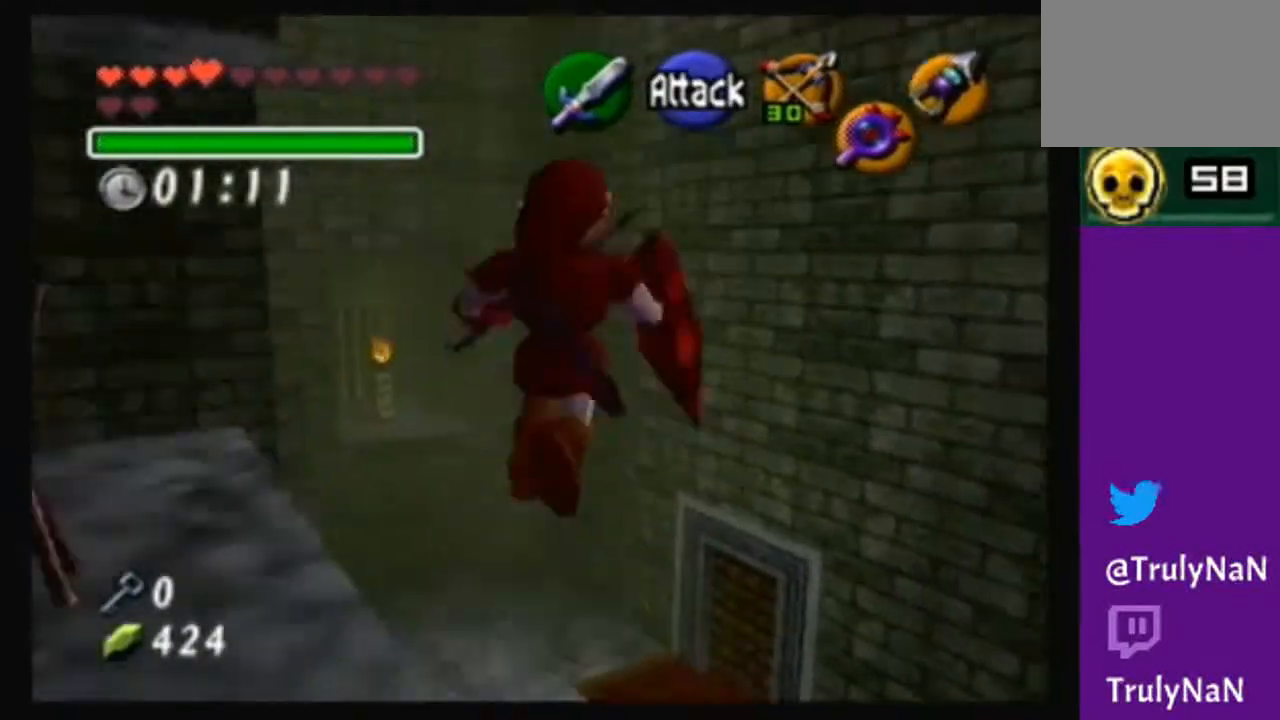
{"buttons": [], "left_stick": "up", "right_stick": "center", "events": [[301, "A", "up"]]}
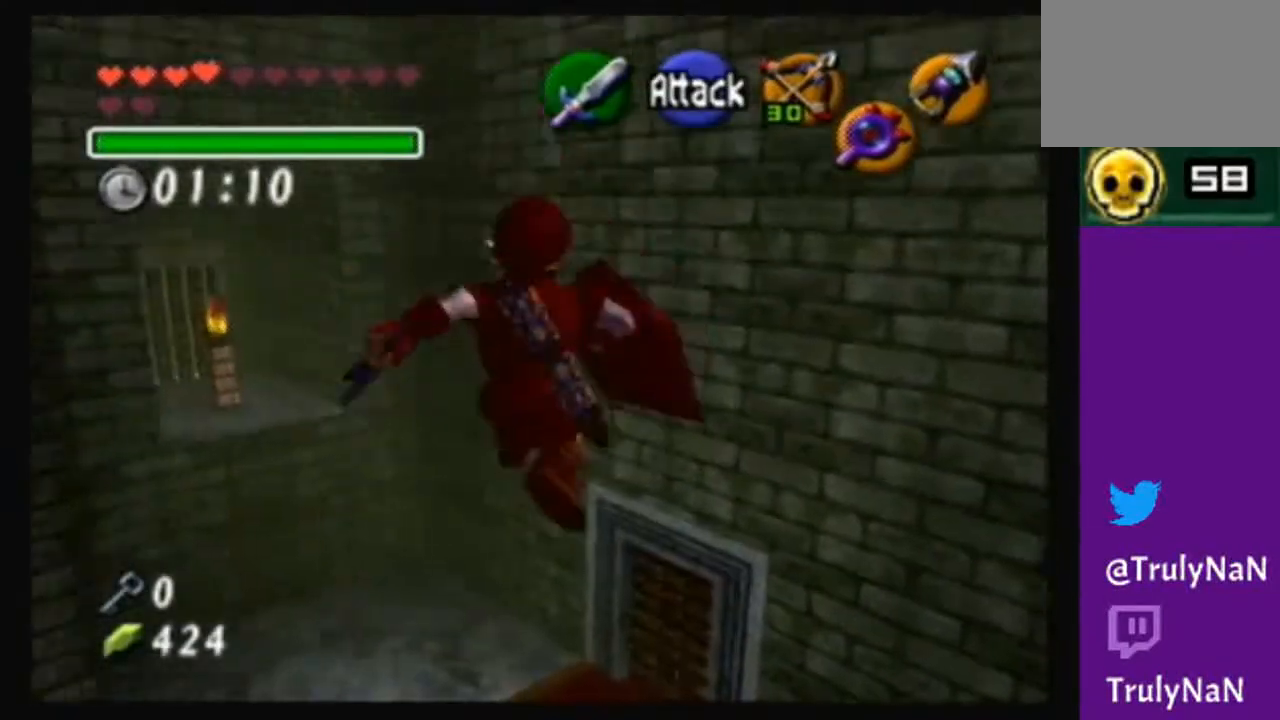
{"buttons": [], "left_stick": "up", "right_stick": "center", "events": [[233, "left_stick", "center"], [434, "left_stick", "up"]]}
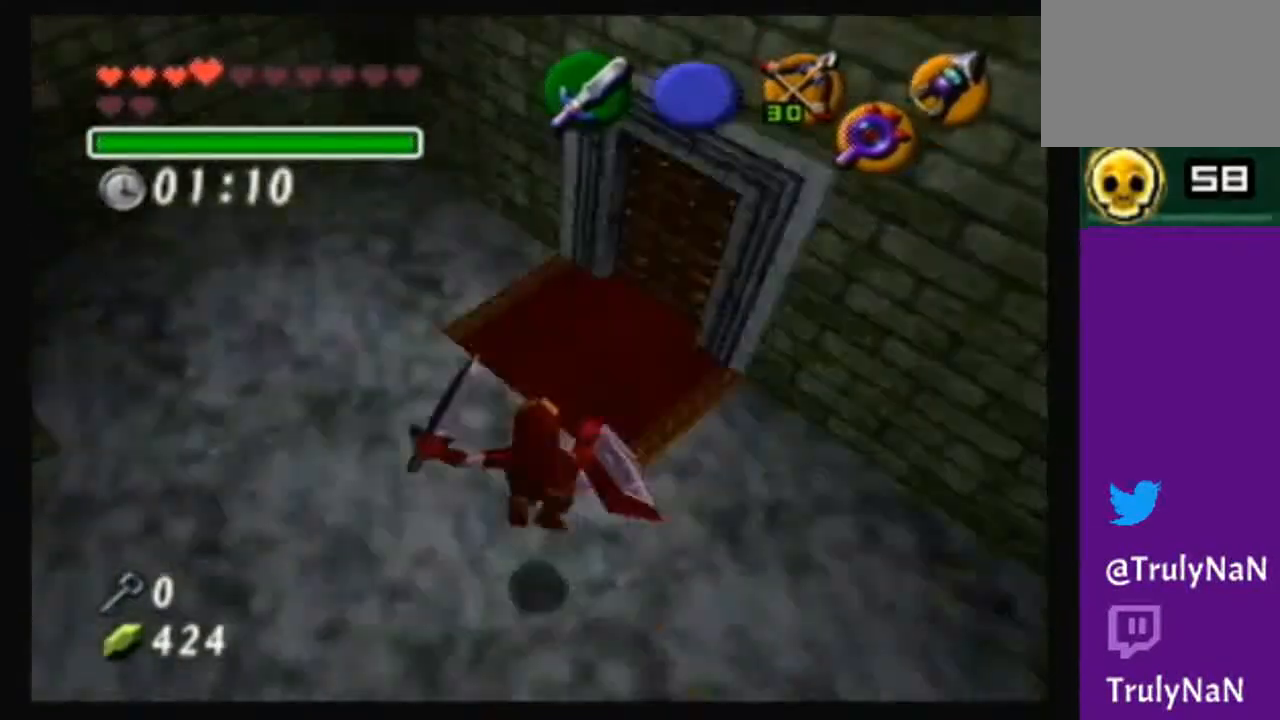
{"buttons": [], "left_stick": "up-right", "right_stick": "center", "events": [[100, "left_stick", "up-right"]]}
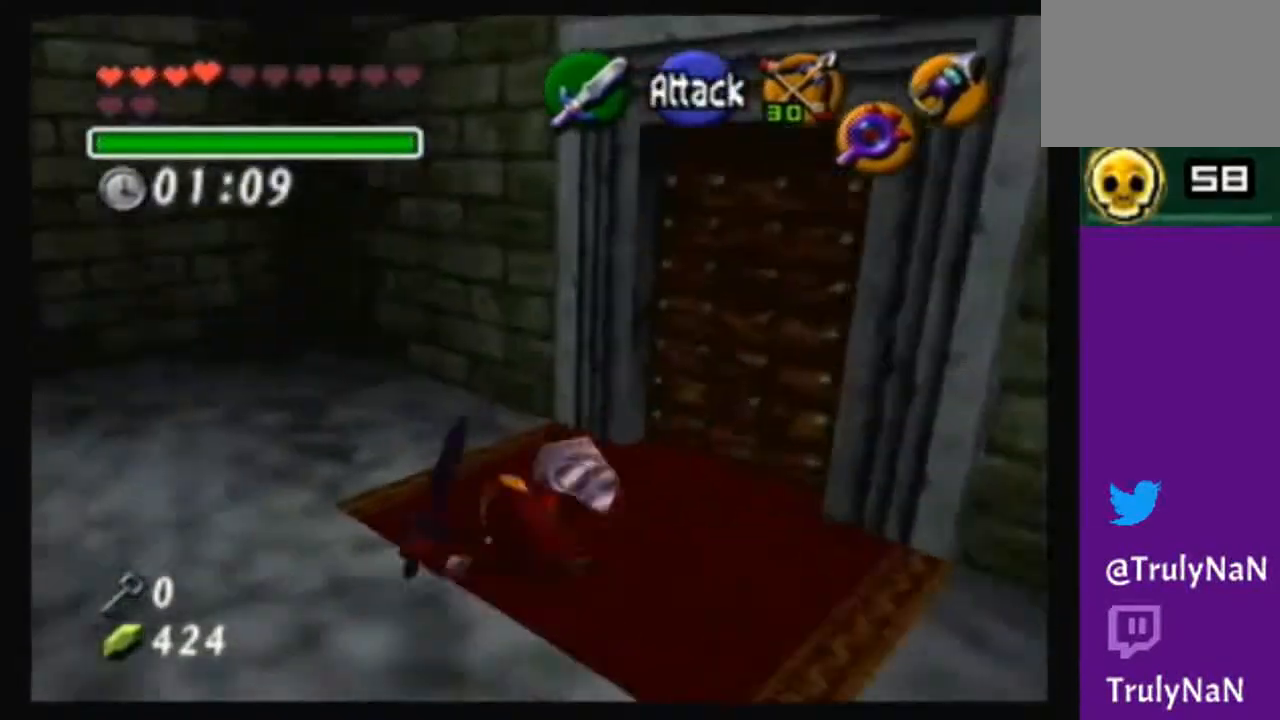
{"buttons": [], "left_stick": "up-right", "right_stick": "center", "events": [[100, "left_stick", "right"], [467, "left_stick", "up-right"]]}
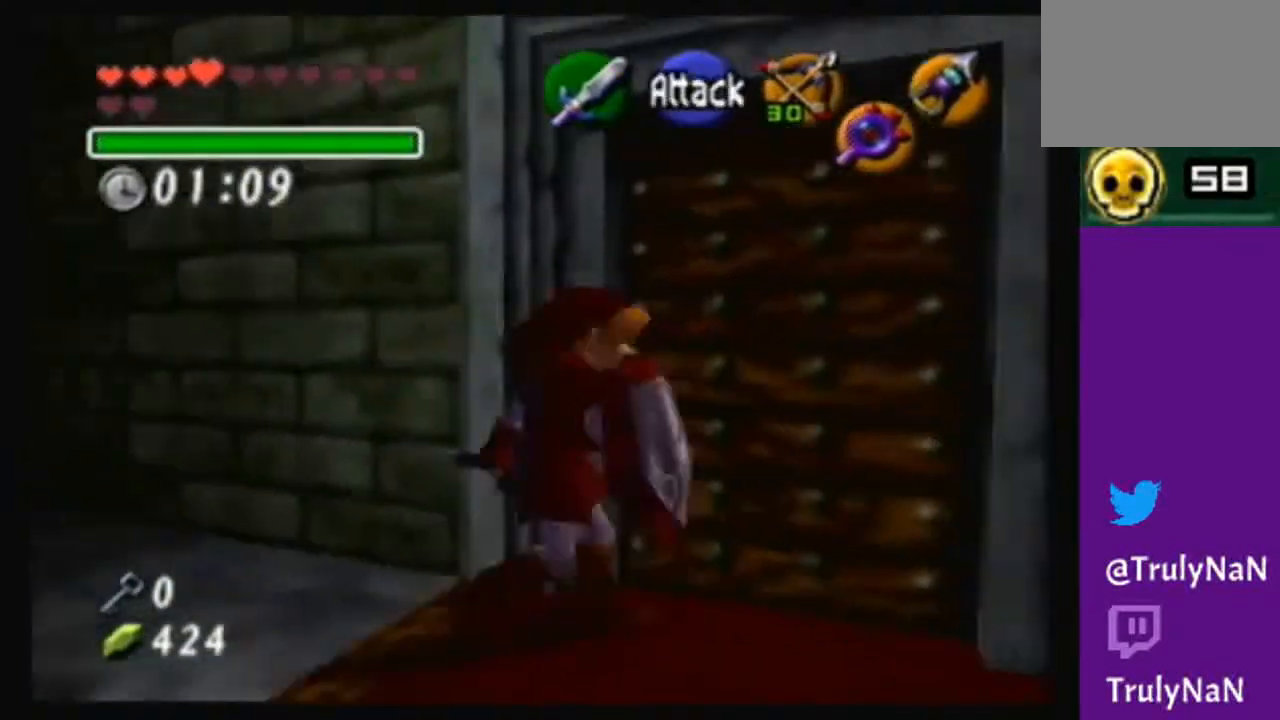
{"buttons": [], "left_stick": "center", "right_stick": "center", "events": [[67, "left_stick", "up"], [234, "A", "down"], [267, "left_stick", "center"], [334, "A", "up"]]}
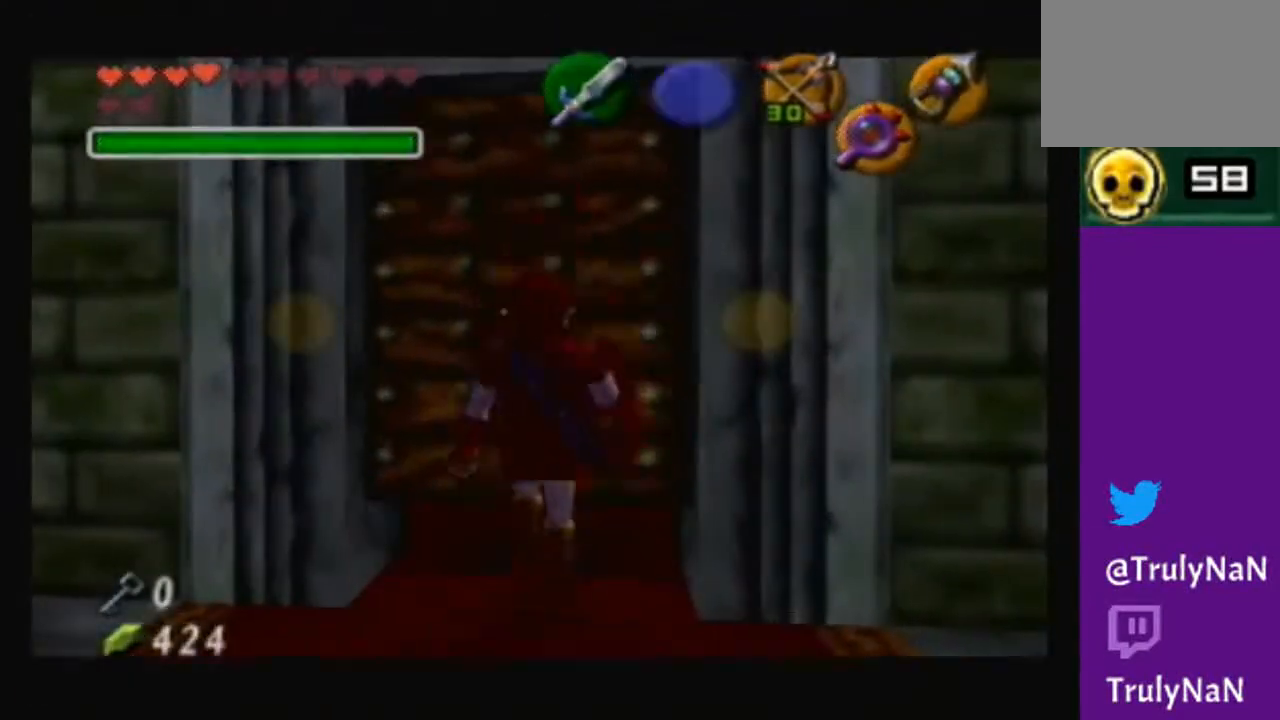
{"buttons": [], "left_stick": "center", "right_stick": "center", "events": []}
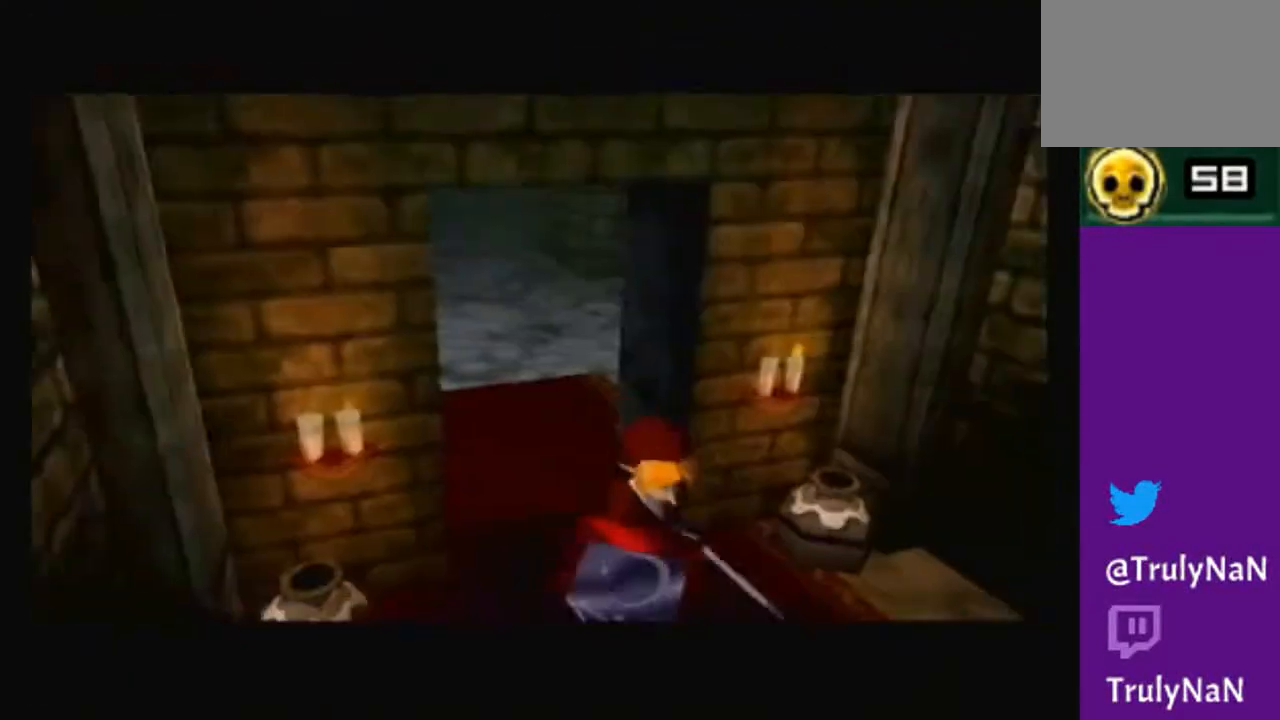
{"buttons": [], "left_stick": "center", "right_stick": "center", "events": []}
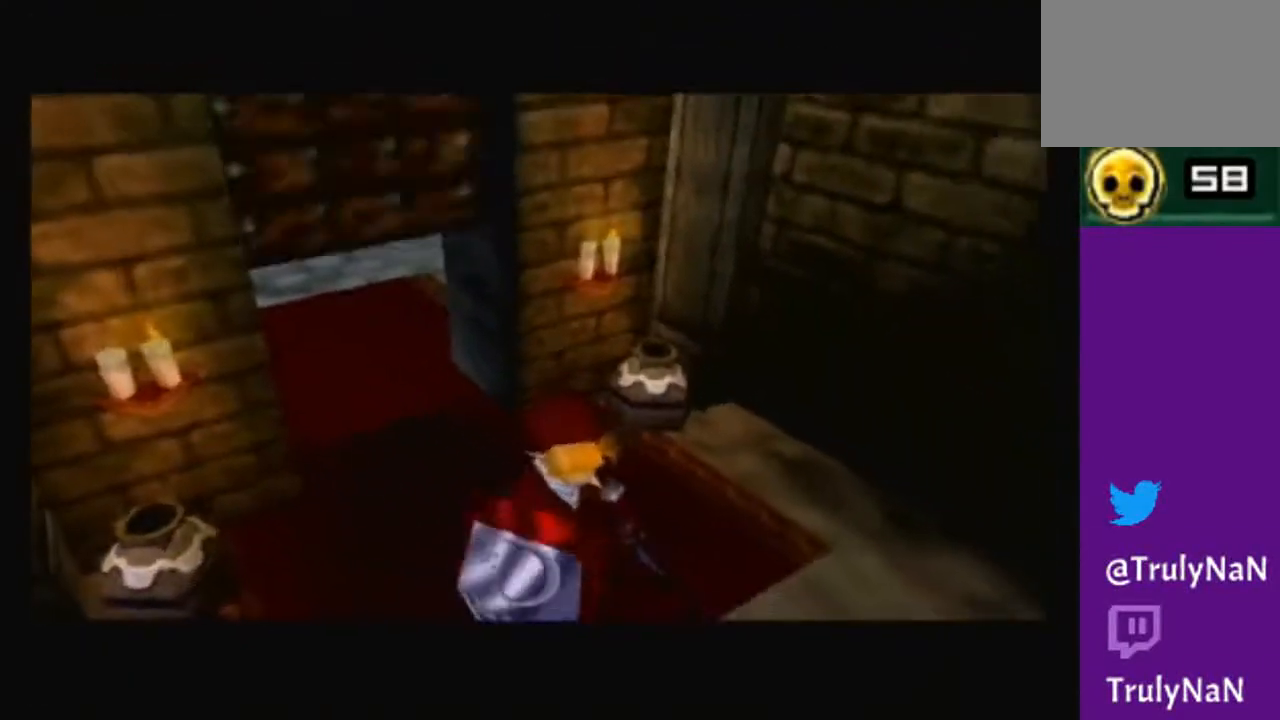
{"buttons": [], "left_stick": "center", "right_stick": "center", "events": []}
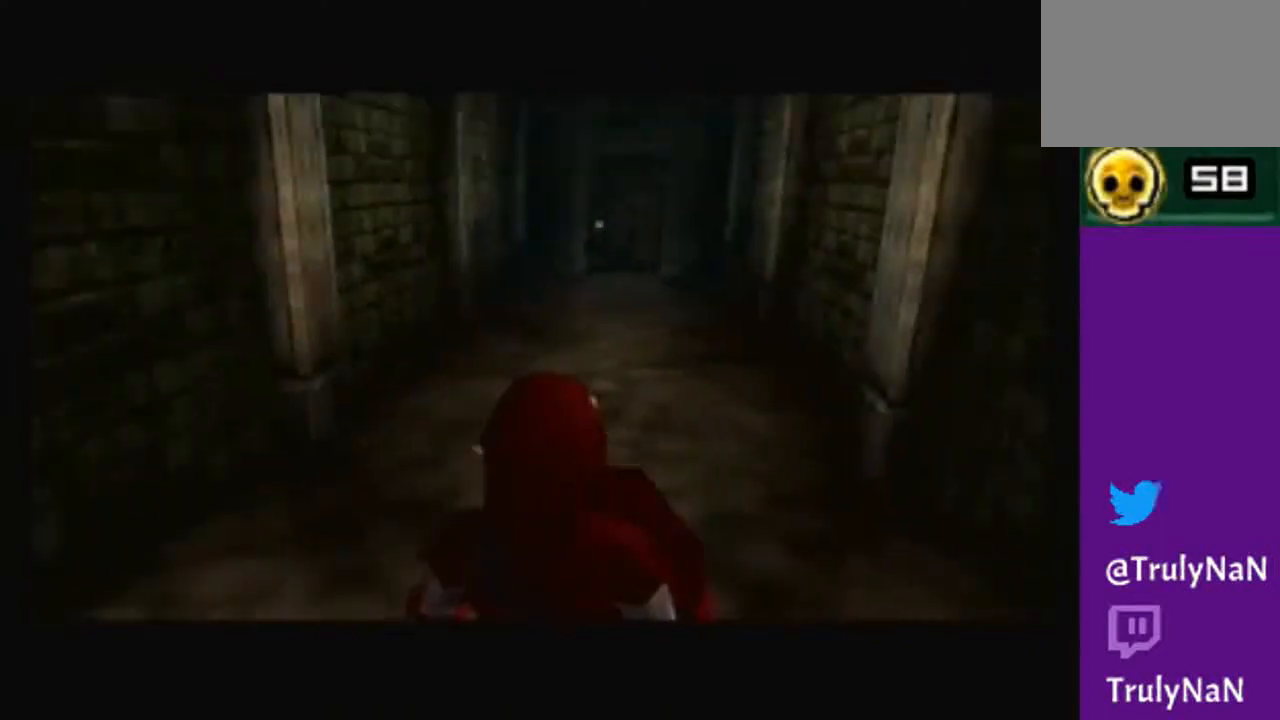
{"buttons": [], "left_stick": "down", "right_stick": "center", "events": [[134, "left_stick", "down-left"], [401, "left_stick", "down"]]}
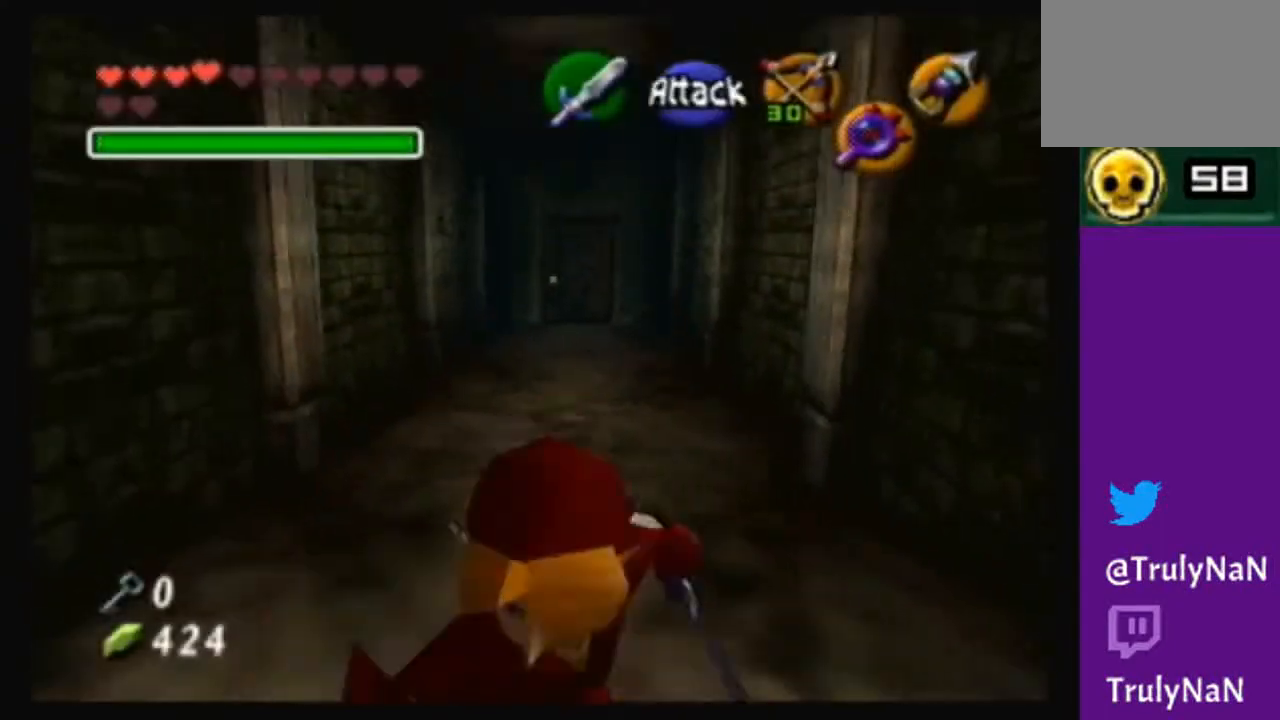
{"buttons": [], "left_stick": "center", "right_stick": "center", "events": [[200, "left_stick", "center"], [334, "A", "down"], [500, "A", "up"]]}
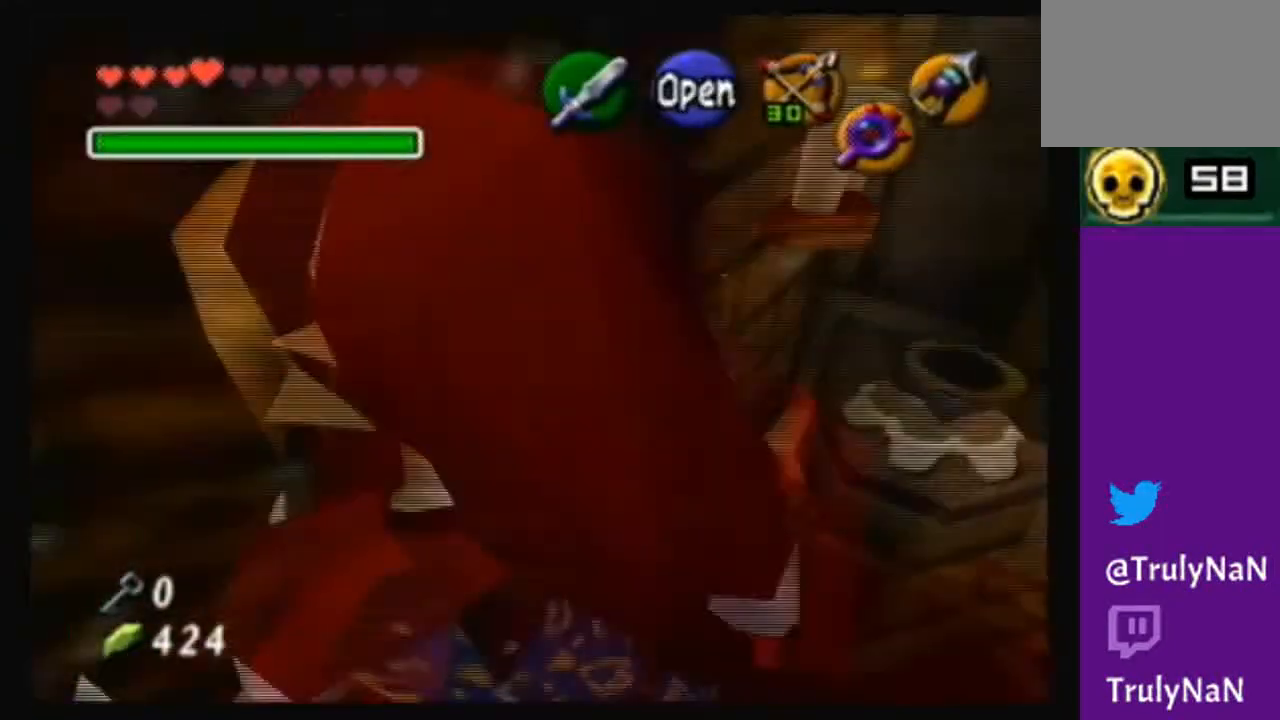
{"buttons": [], "left_stick": "center", "right_stick": "center", "events": []}
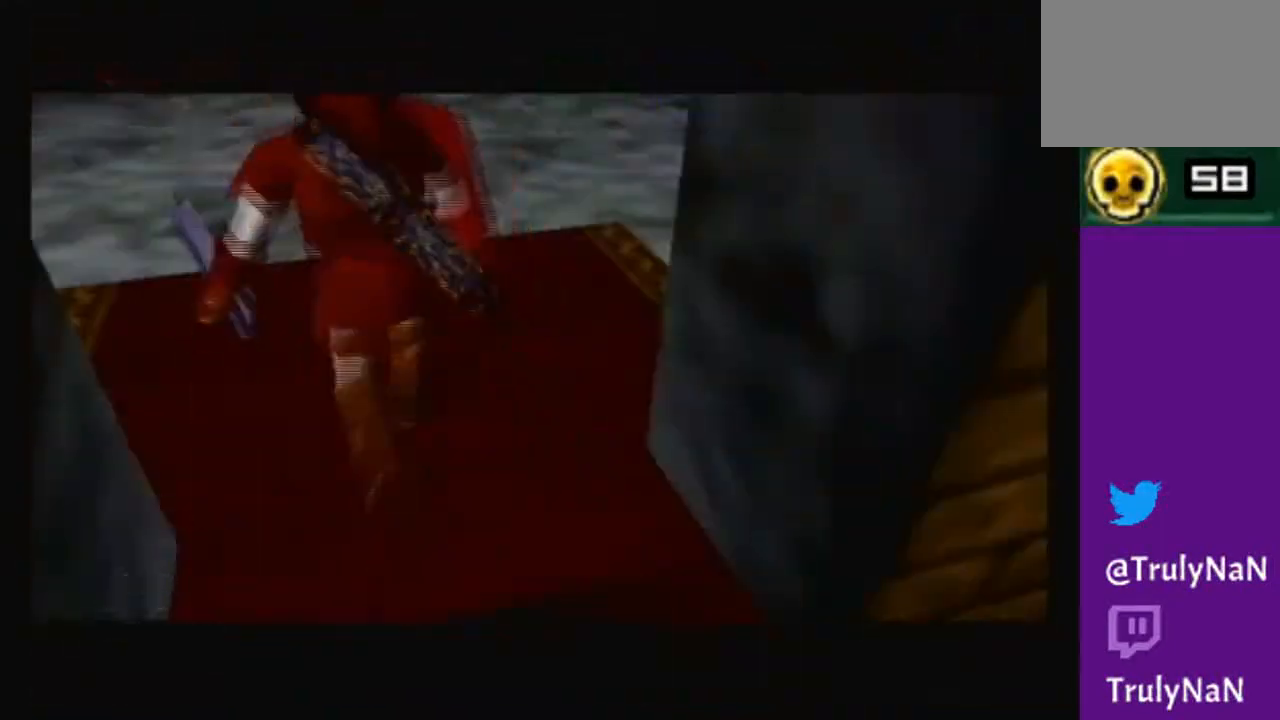
{"buttons": [], "left_stick": "center", "right_stick": "center", "events": []}
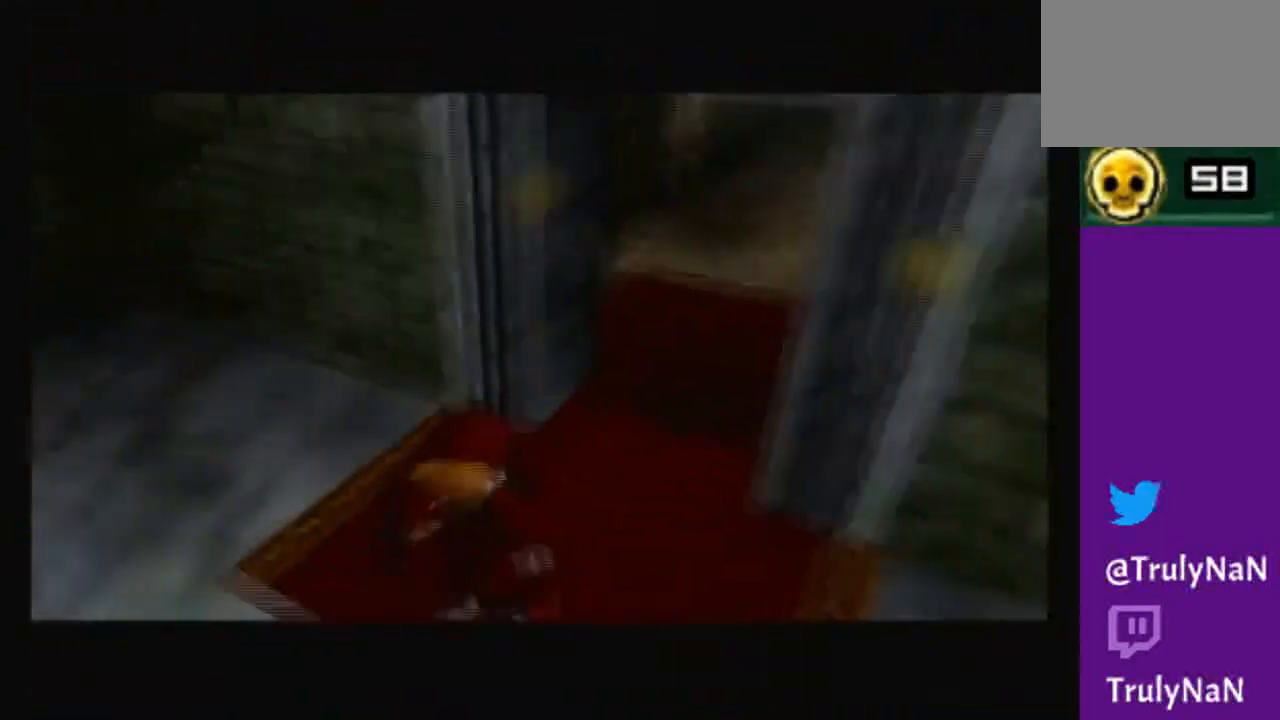
{"buttons": [], "left_stick": "center", "right_stick": "center", "events": []}
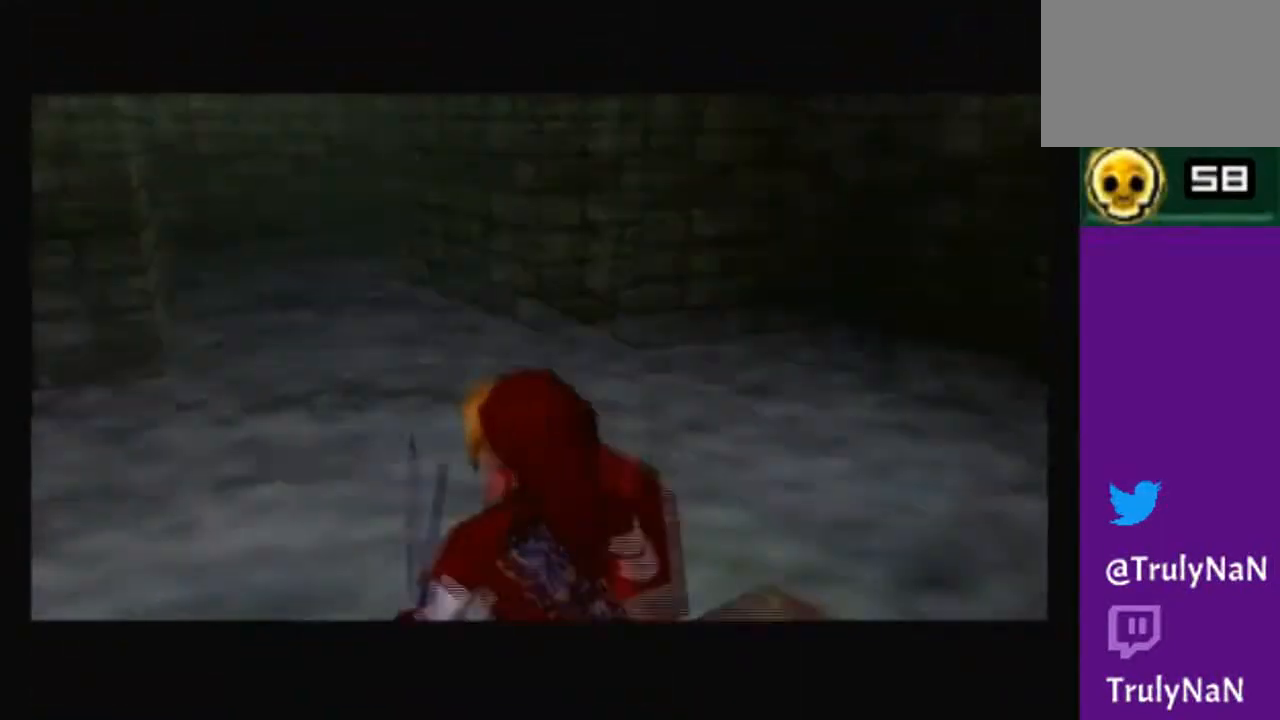
{"buttons": [], "left_stick": "right", "right_stick": "center", "events": [[500, "left_stick", "right"]]}
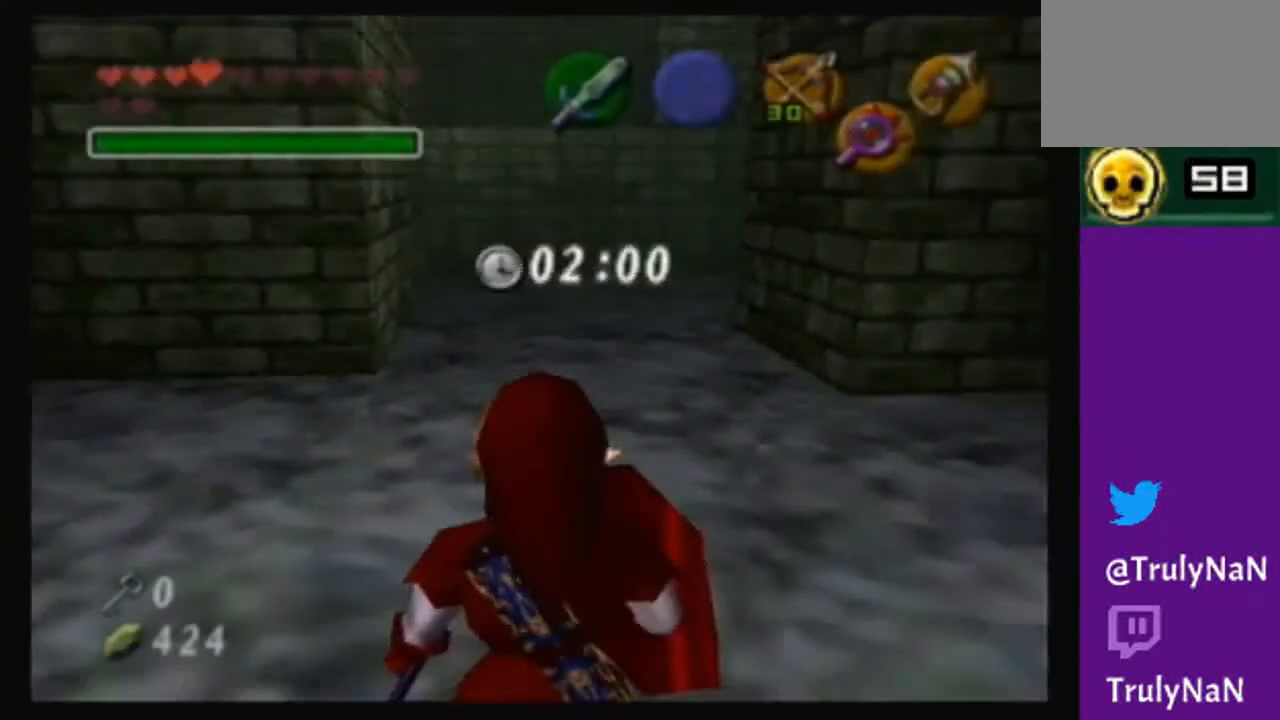
{"buttons": [], "left_stick": "up-right", "right_stick": "center", "events": [[301, "left_stick", "up-right"]]}
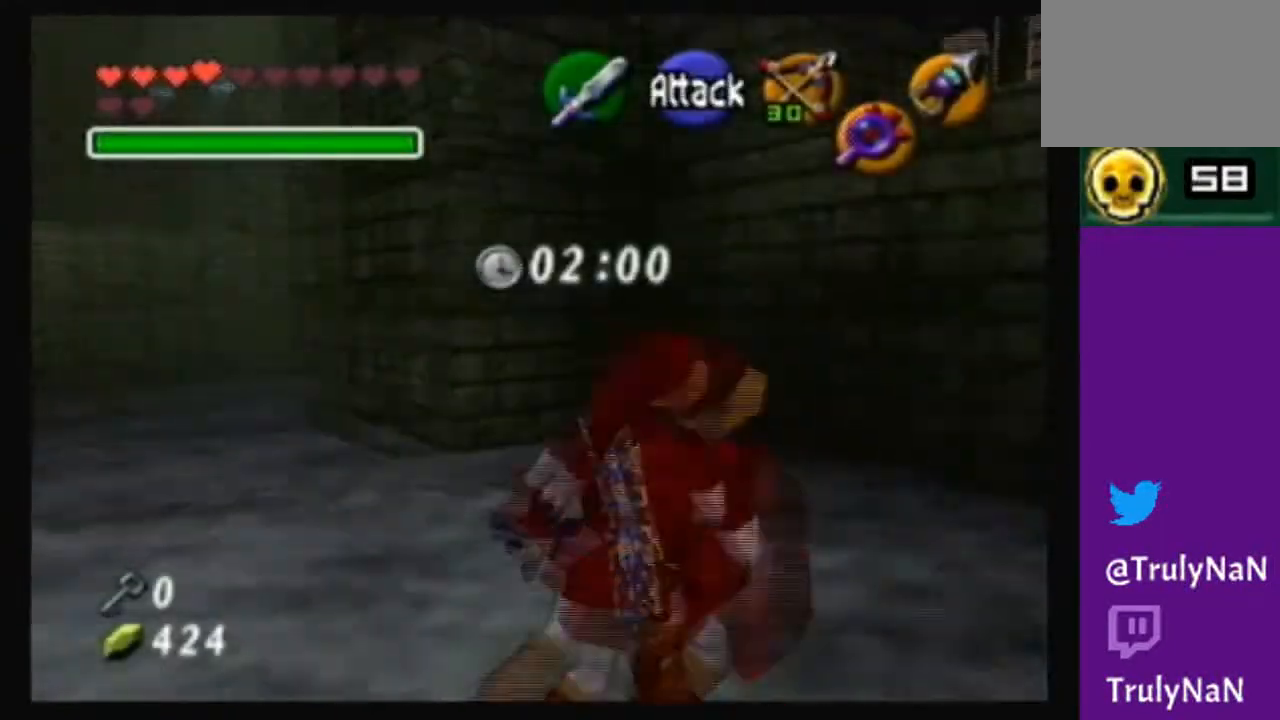
{"buttons": [], "left_stick": "up-left", "right_stick": "center", "events": [[133, "left_stick", "center"], [334, "left_stick", "up-left"]]}
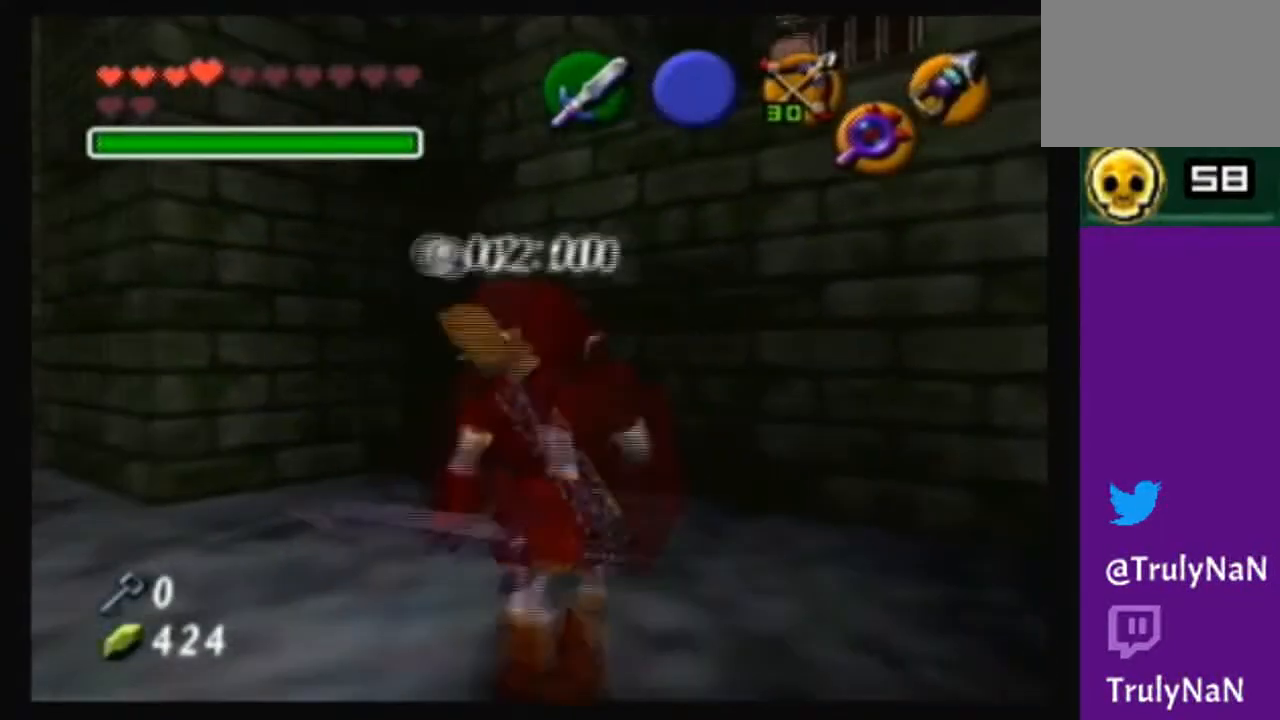
{"buttons": [], "left_stick": "center", "right_stick": "center", "events": [[100, "left_stick", "center"]]}
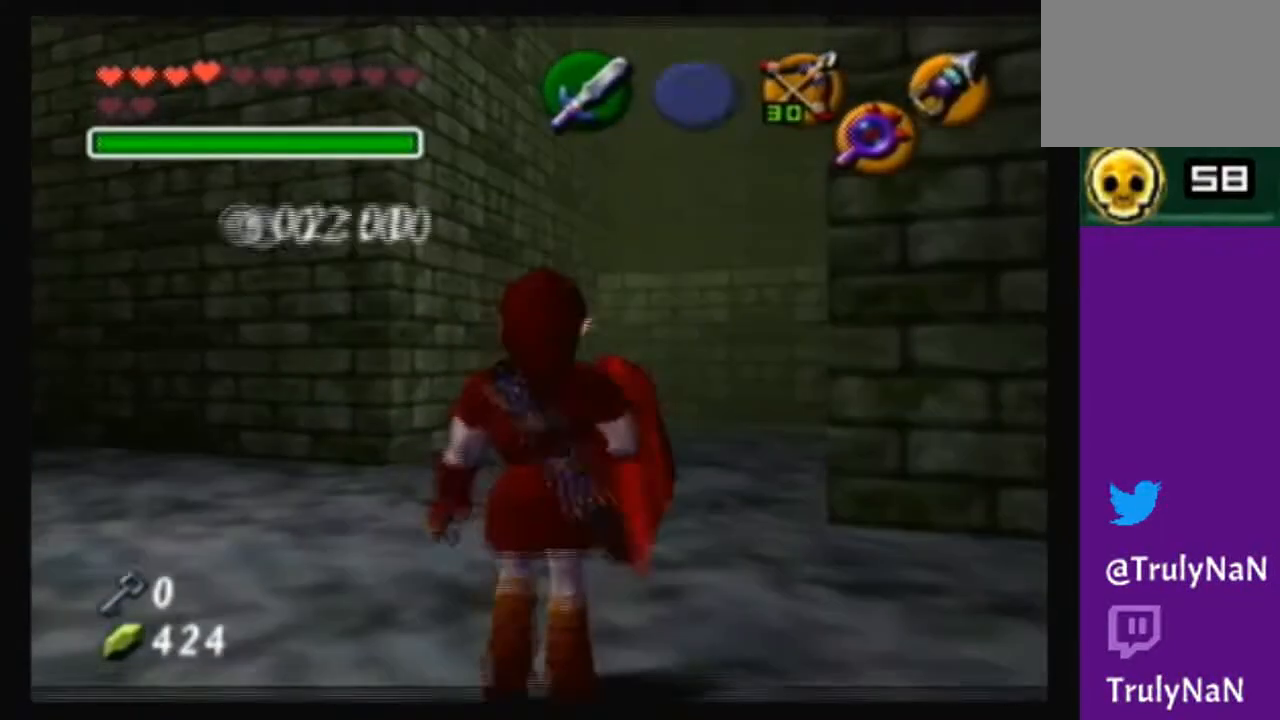
{"buttons": [], "left_stick": "center", "right_stick": "center", "events": [[33, "left_stick", "up-left"], [233, "X", "down"], [233, "left_stick", "center"], [300, "X", "up"]]}
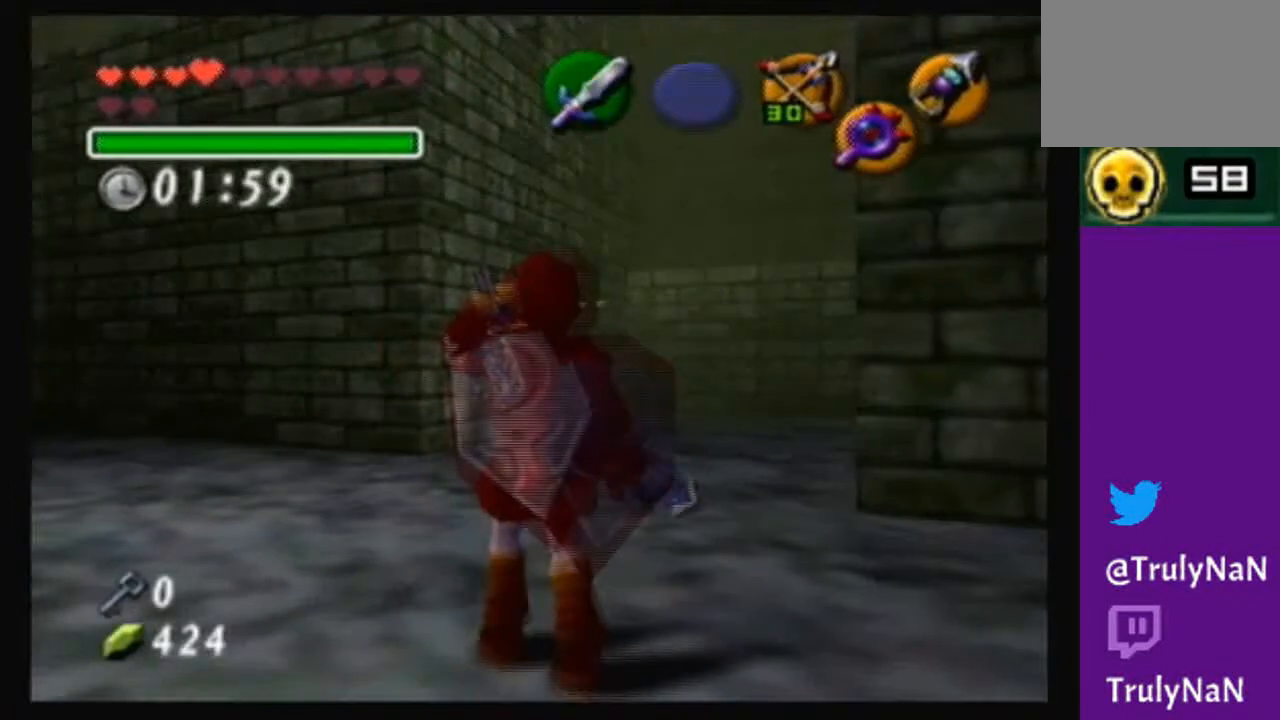
{"buttons": [], "left_stick": "down", "right_stick": "center", "events": [[301, "left_stick", "down"]]}
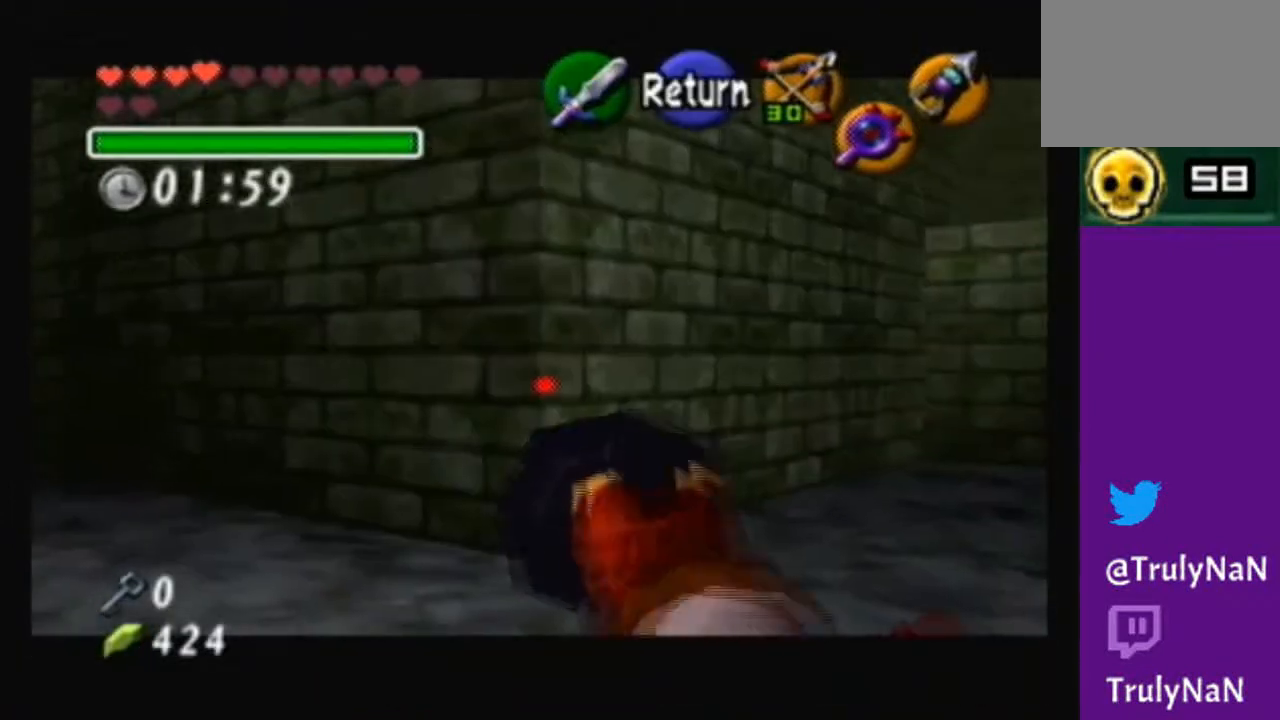
{"buttons": [], "left_stick": "center", "right_stick": "center", "events": [[200, "left_stick", "down-left"], [400, "left_stick", "center"]]}
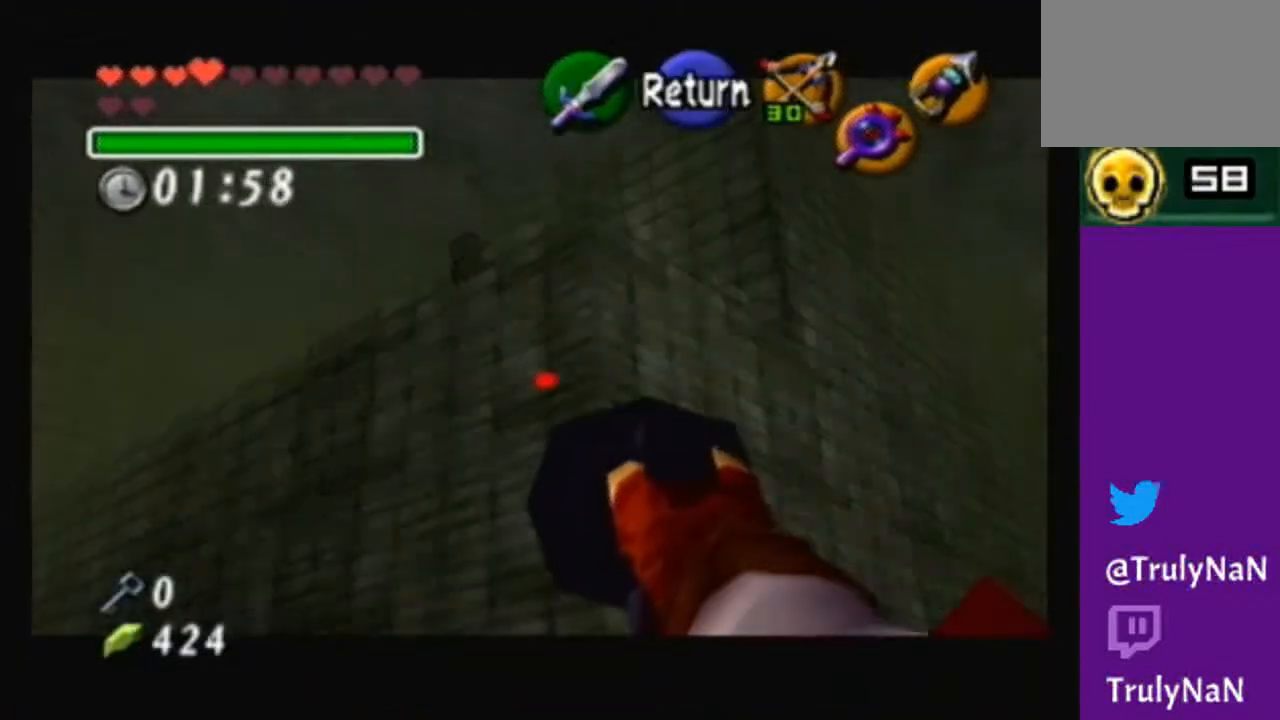
{"buttons": [], "left_stick": "center", "right_stick": "center", "events": [[234, "left_stick", "left"], [367, "left_stick", "center"]]}
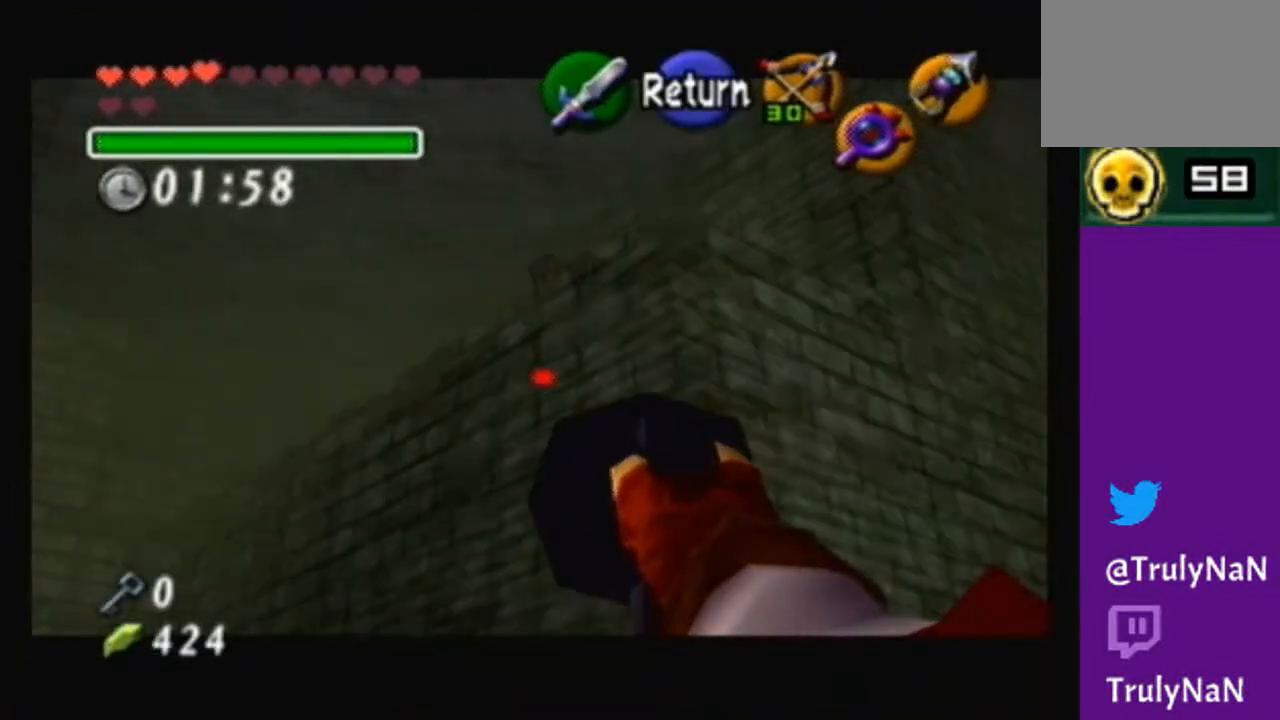
{"buttons": [], "left_stick": "center", "right_stick": "center", "events": [[334, "left_stick", "down-right"], [467, "left_stick", "center"]]}
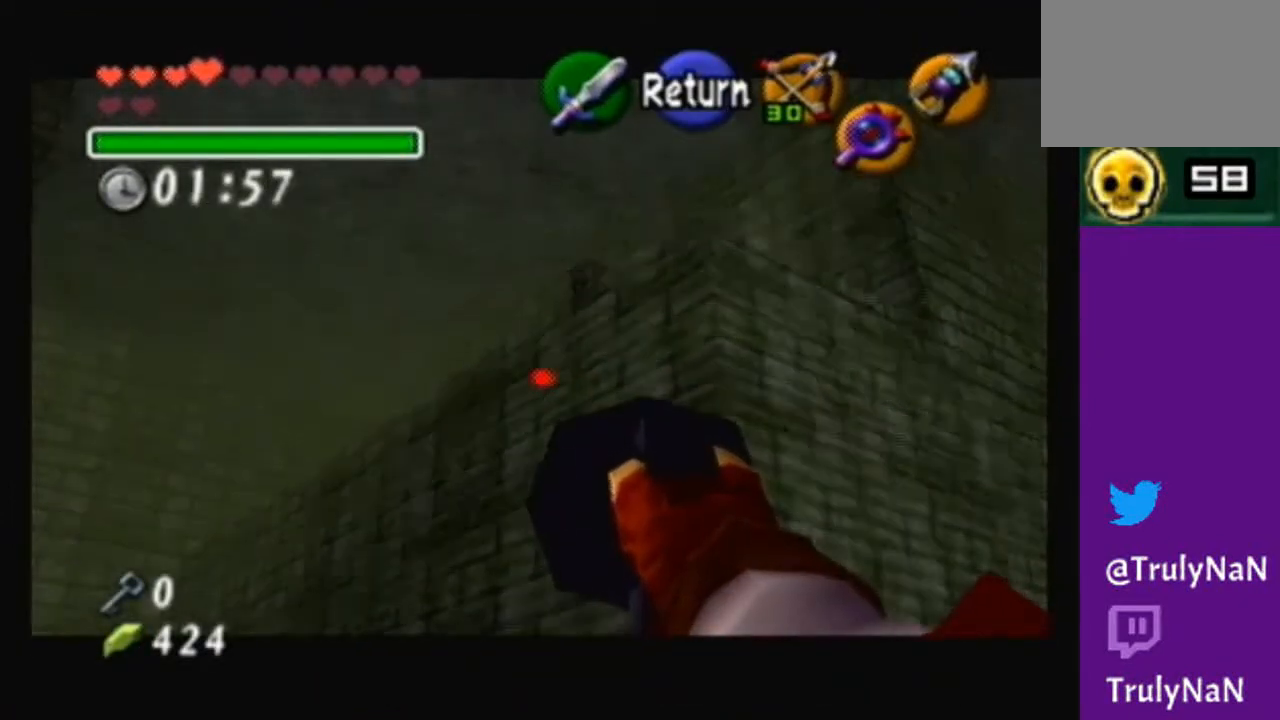
{"buttons": [], "left_stick": "center", "right_stick": "center", "events": []}
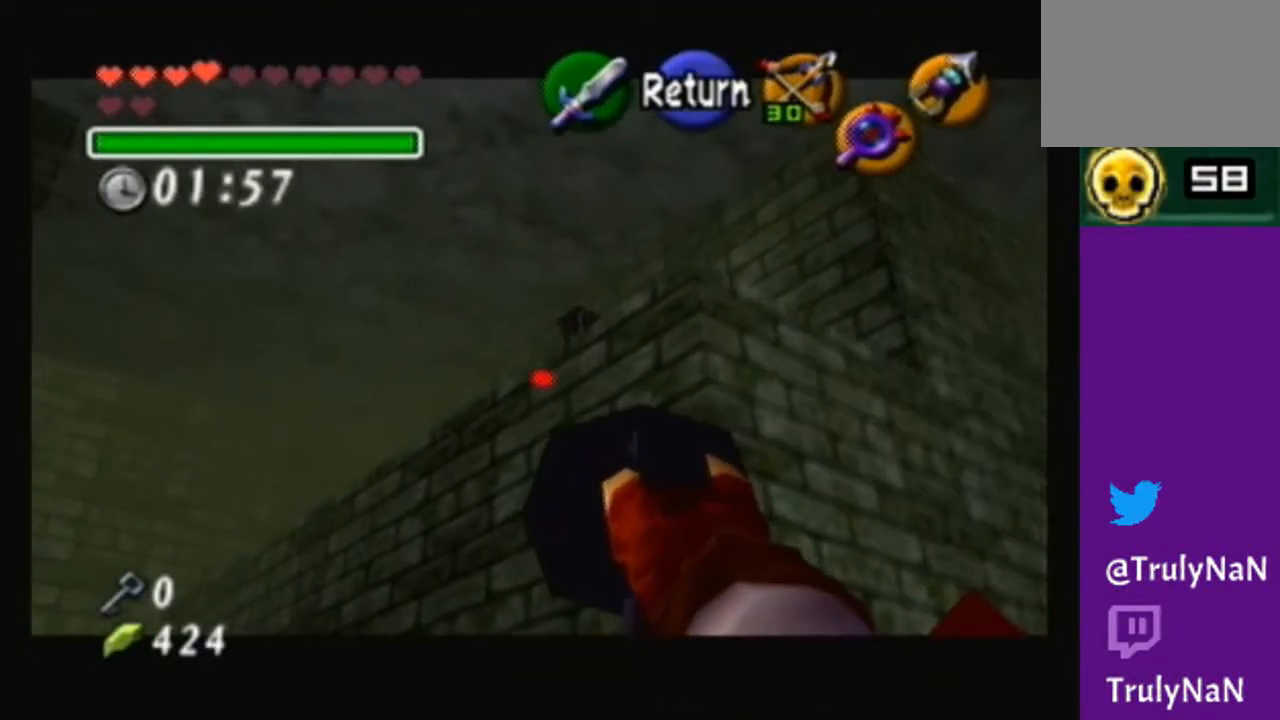
{"buttons": [], "left_stick": "center", "right_stick": "center", "events": [[67, "left_stick", "down-right"], [167, "left_stick", "center"]]}
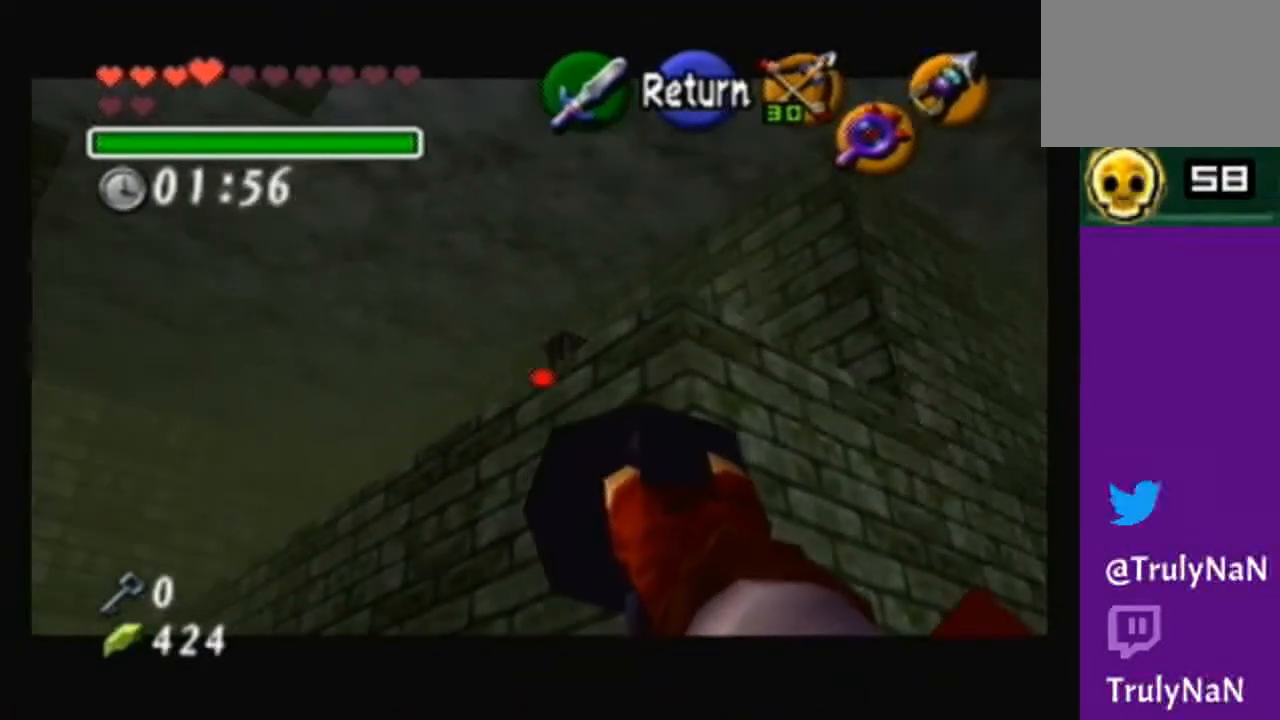
{"buttons": [], "left_stick": "center", "right_stick": "center", "events": []}